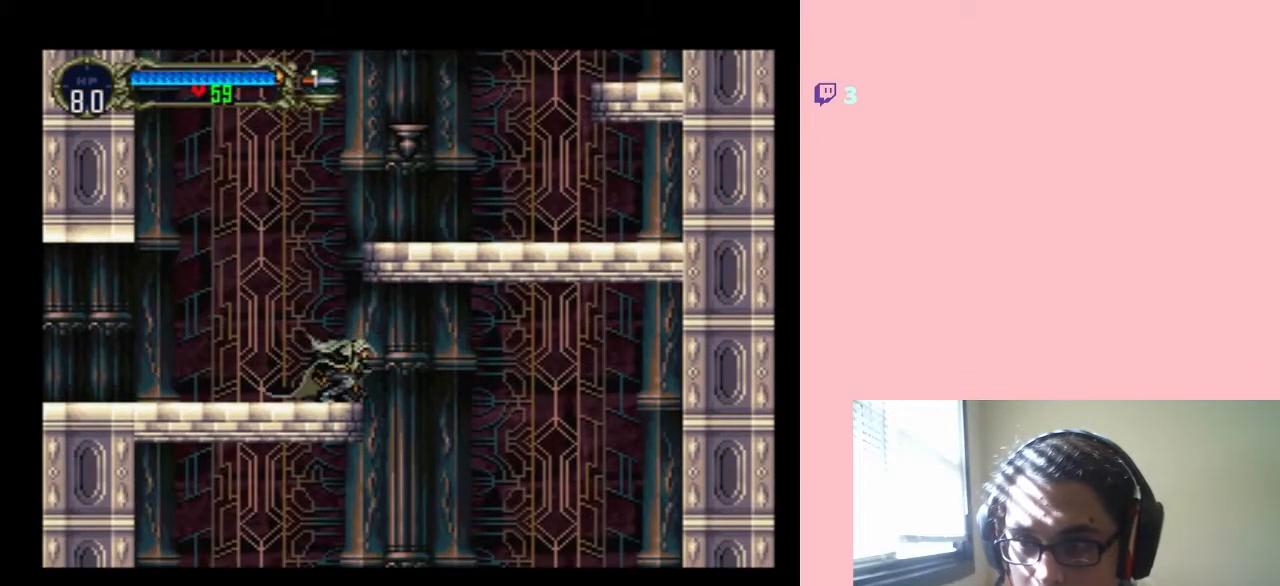
Gameplay with a controller (Nintendo layout); each line is a JSON object with the inputs held at the frame after it (dt_ms = milliseconds from this image to that frame). "events" lists button and stick changes between this image and that frame as [ms after this image, input, new state], when the widget could be followed in between. Not read: L3 R3.
{"dt_ms": 500, "buttons": ["DPAD_DOWN"], "left_stick": "center", "right_stick": "center", "events": []}
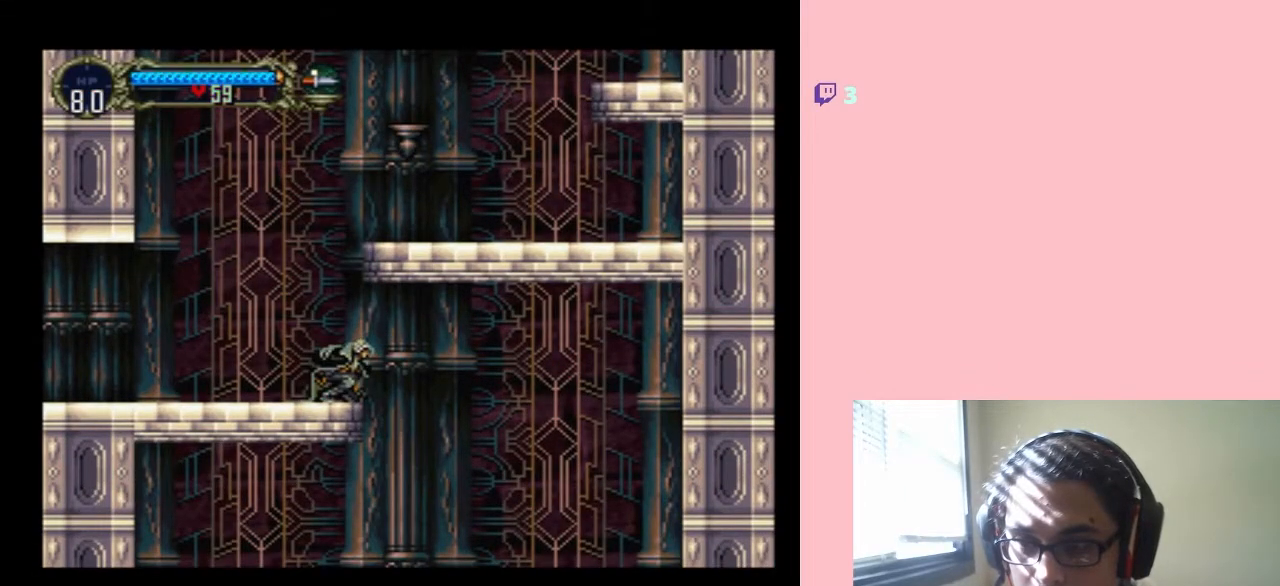
{"dt_ms": 500, "buttons": ["B", "DPAD_RIGHT"], "left_stick": "center", "right_stick": "center", "events": [[83, "B", "down"], [367, "DPAD_DOWN", "up"], [367, "DPAD_RIGHT", "down"]]}
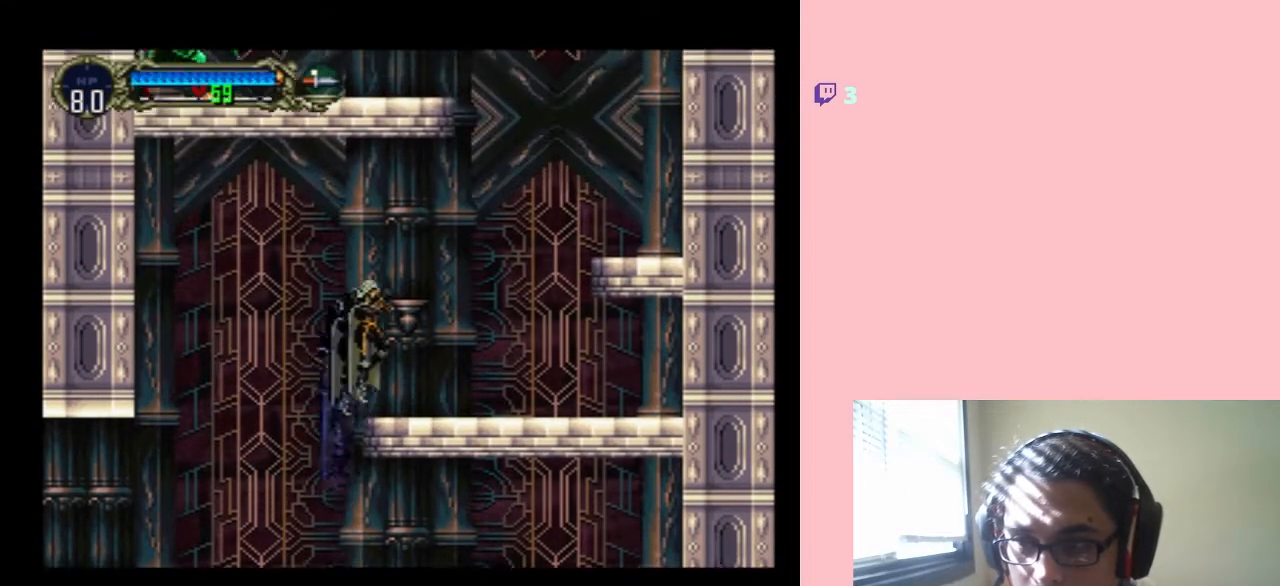
{"dt_ms": 500, "buttons": ["B", "DPAD_RIGHT"], "left_stick": "center", "right_stick": "center", "events": [[217, "B", "up"], [450, "B", "down"]]}
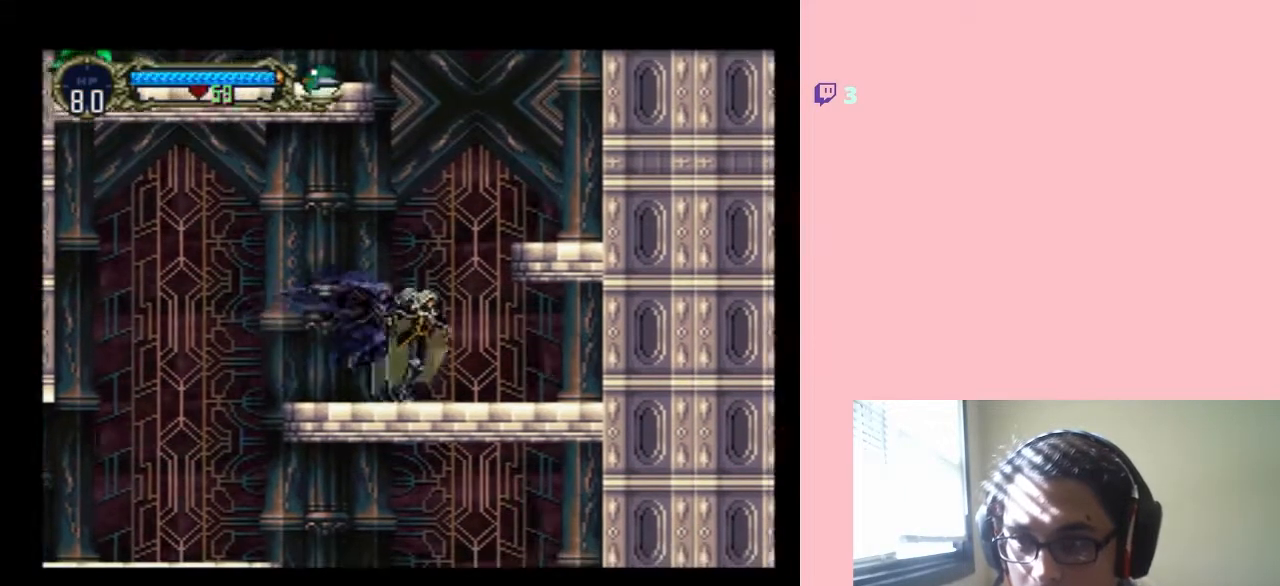
{"dt_ms": 500, "buttons": ["B", "DPAD_RIGHT"], "left_stick": "center", "right_stick": "center", "events": []}
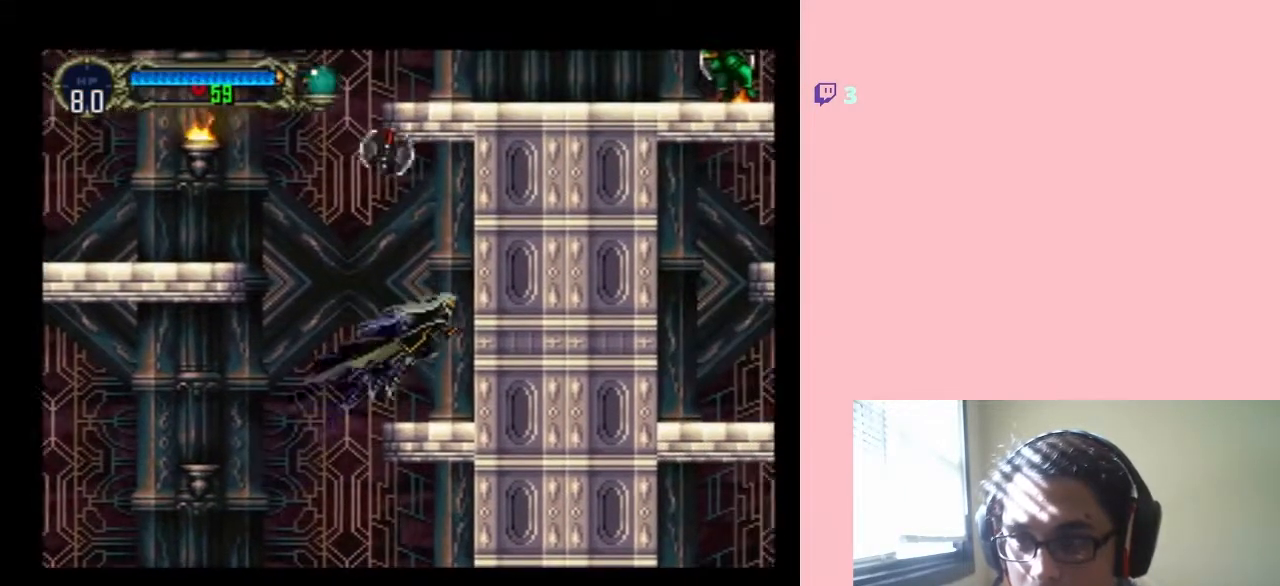
{"dt_ms": 1000, "buttons": ["B", "DPAD_LEFT"], "left_stick": "center", "right_stick": "center"}
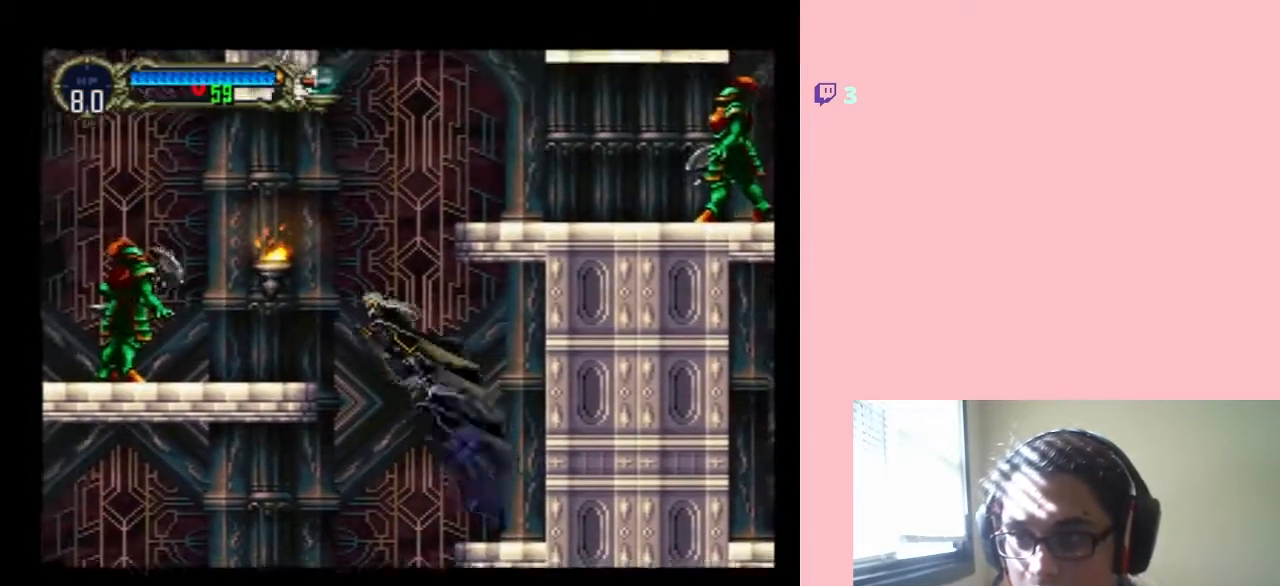
{"dt_ms": 500, "buttons": ["DPAD_LEFT"], "left_stick": "center", "right_stick": "center", "events": [[150, "Y", "down"], [383, "B", "up"], [383, "Y", "up"]]}
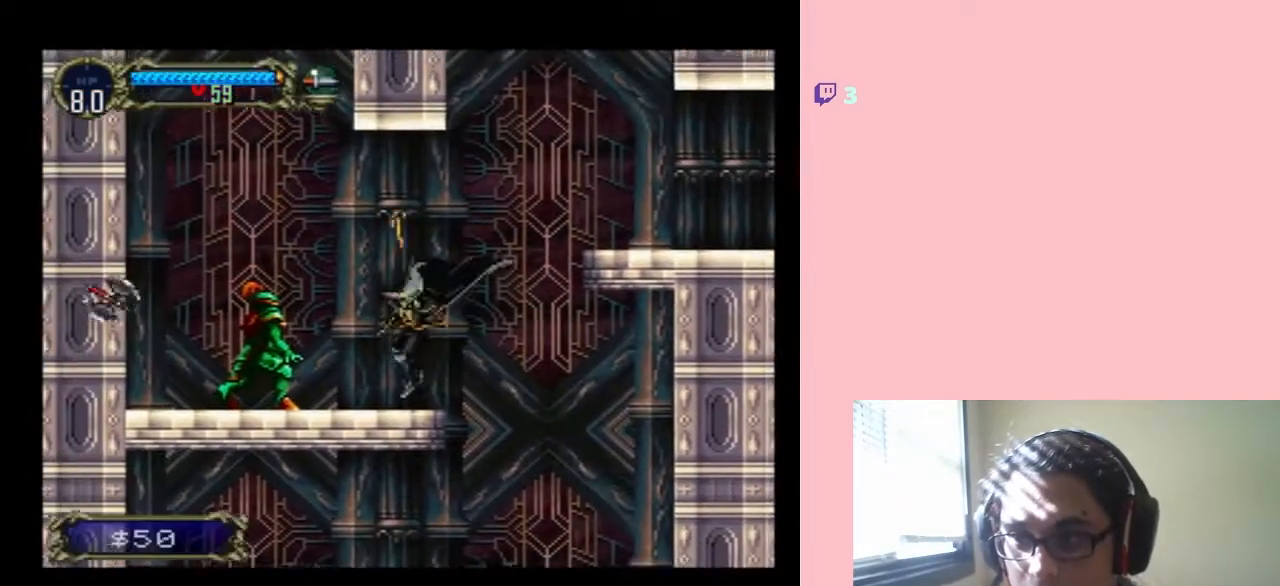
{"dt_ms": 500, "buttons": ["DPAD_RIGHT"], "left_stick": "center", "right_stick": "center", "events": [[17, "Y", "down"], [83, "DPAD_LEFT", "up"], [83, "DPAD_RIGHT", "down"], [200, "Y", "up"]]}
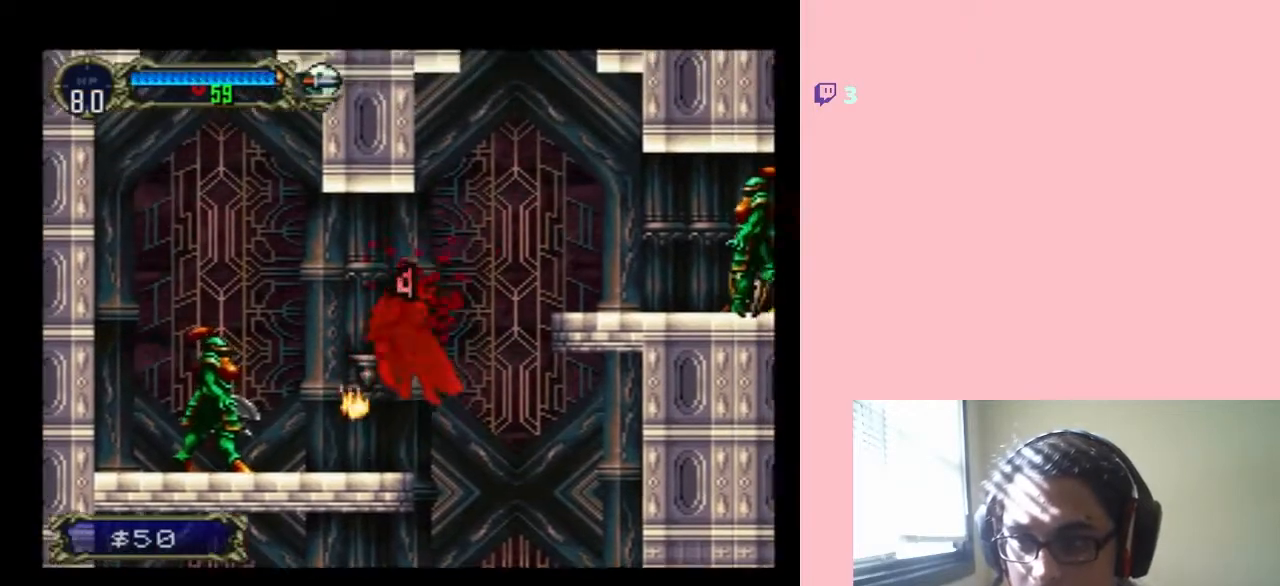
{"dt_ms": 500, "buttons": [], "left_stick": "center", "right_stick": "center", "events": [[150, "DPAD_RIGHT", "up"]]}
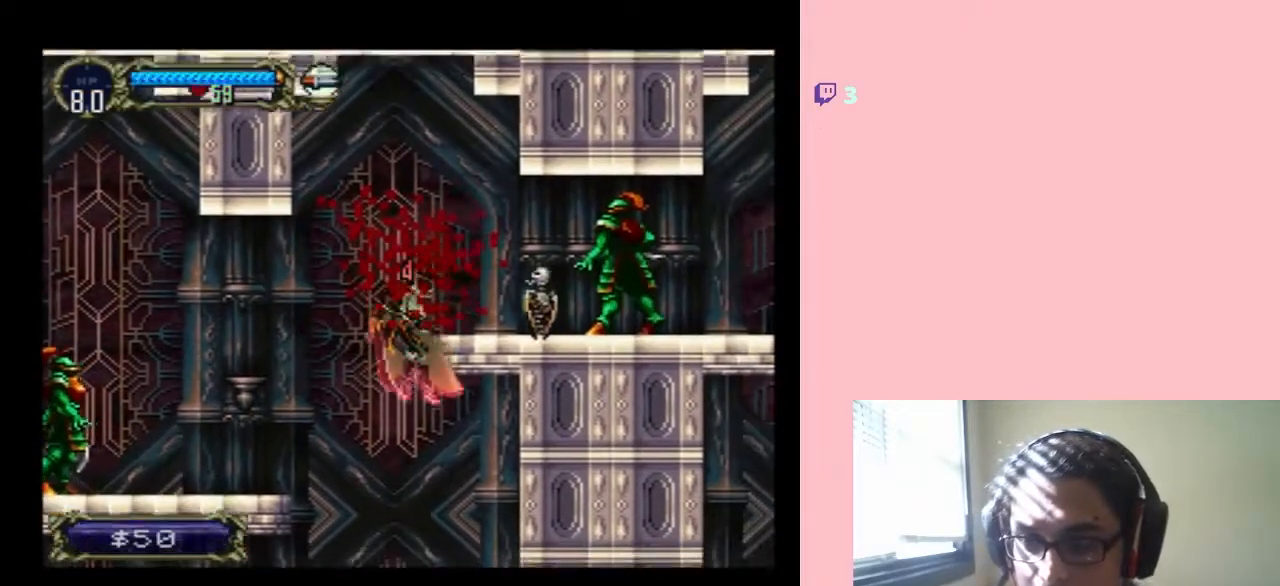
{"dt_ms": 500, "buttons": ["DPAD_LEFT"], "left_stick": "center", "right_stick": "center", "events": [[300, "DPAD_LEFT", "down"]]}
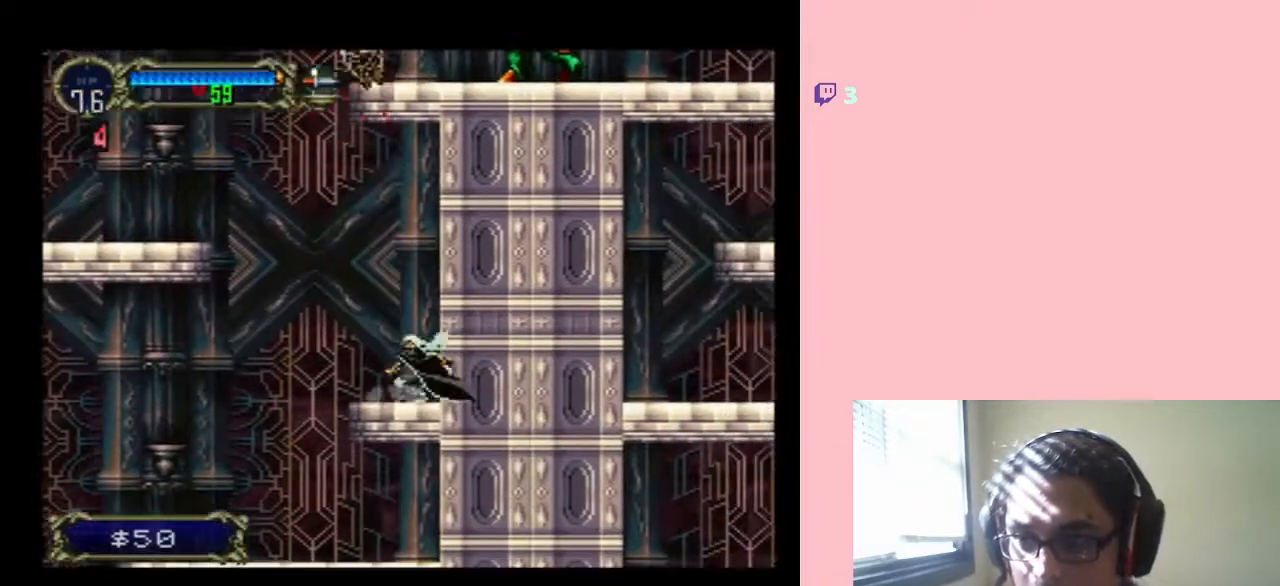
{"dt_ms": 500, "buttons": ["DPAD_LEFT"], "left_stick": "center", "right_stick": "center", "events": []}
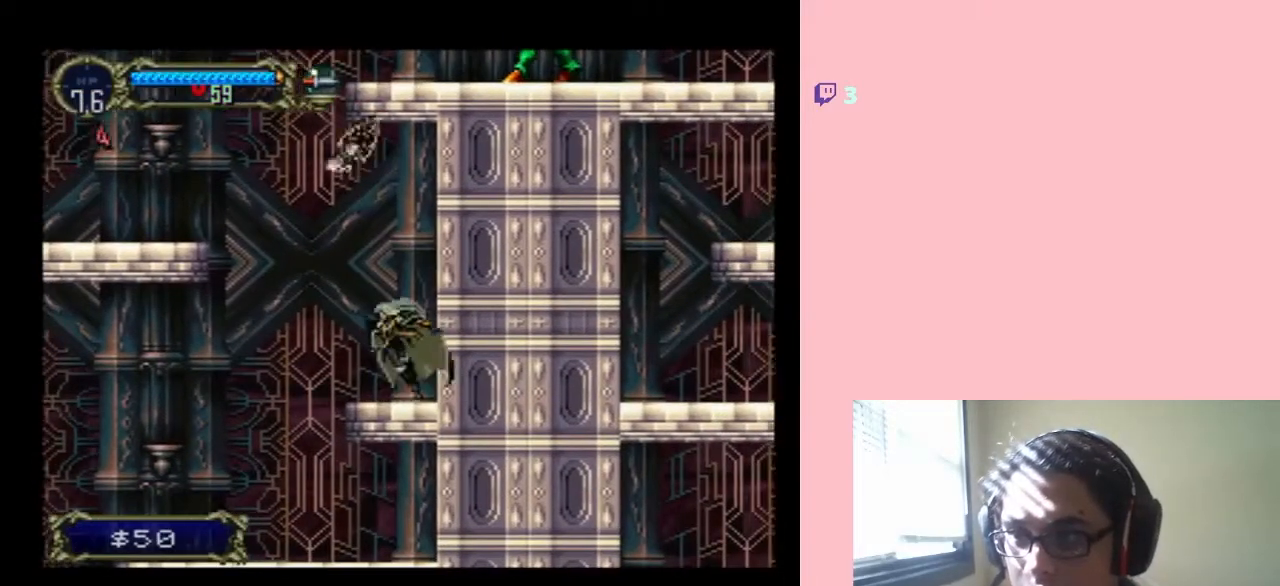
{"dt_ms": 500, "buttons": ["DPAD_LEFT"], "left_stick": "center", "right_stick": "center", "events": []}
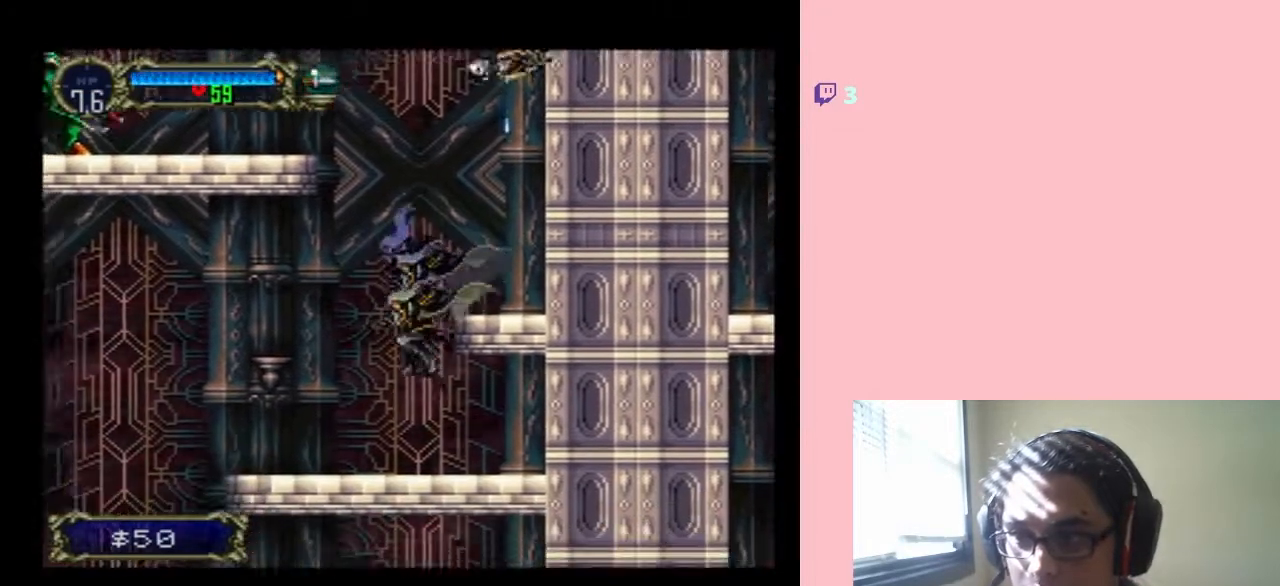
{"dt_ms": 500, "buttons": [], "left_stick": "center", "right_stick": "center", "events": [[383, "DPAD_LEFT", "up"]]}
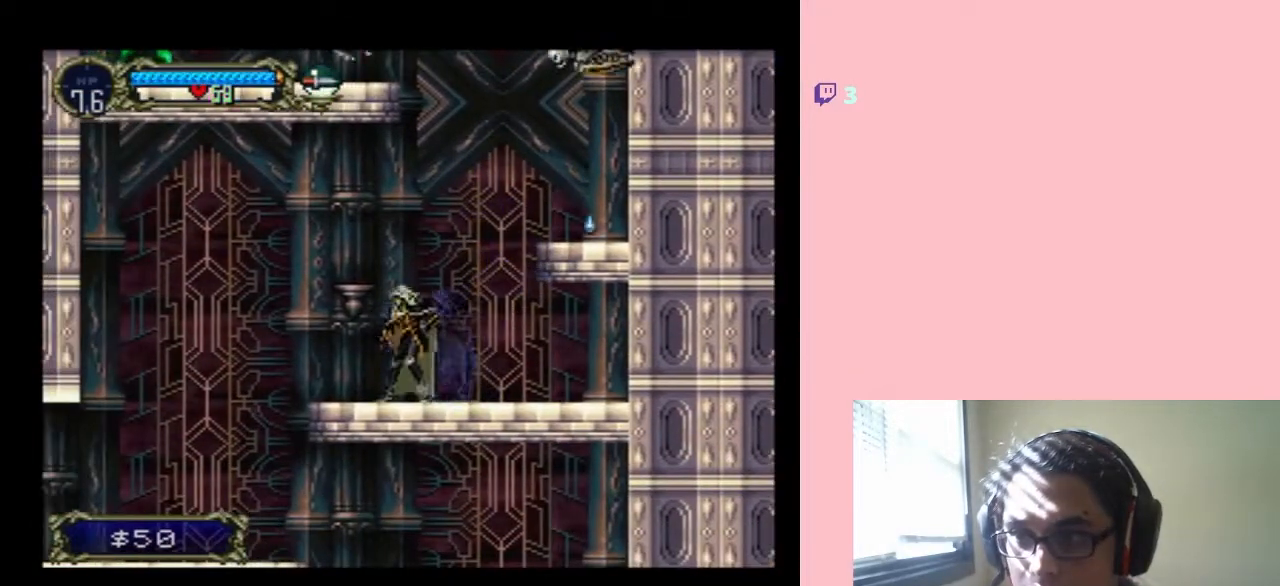
{"dt_ms": 500, "buttons": ["DPAD_RIGHT"], "left_stick": "center", "right_stick": "center", "events": [[83, "DPAD_LEFT", "down"], [300, "DPAD_LEFT", "up"], [300, "DPAD_UP", "down"], [483, "DPAD_RIGHT", "down"], [483, "DPAD_UP", "up"]]}
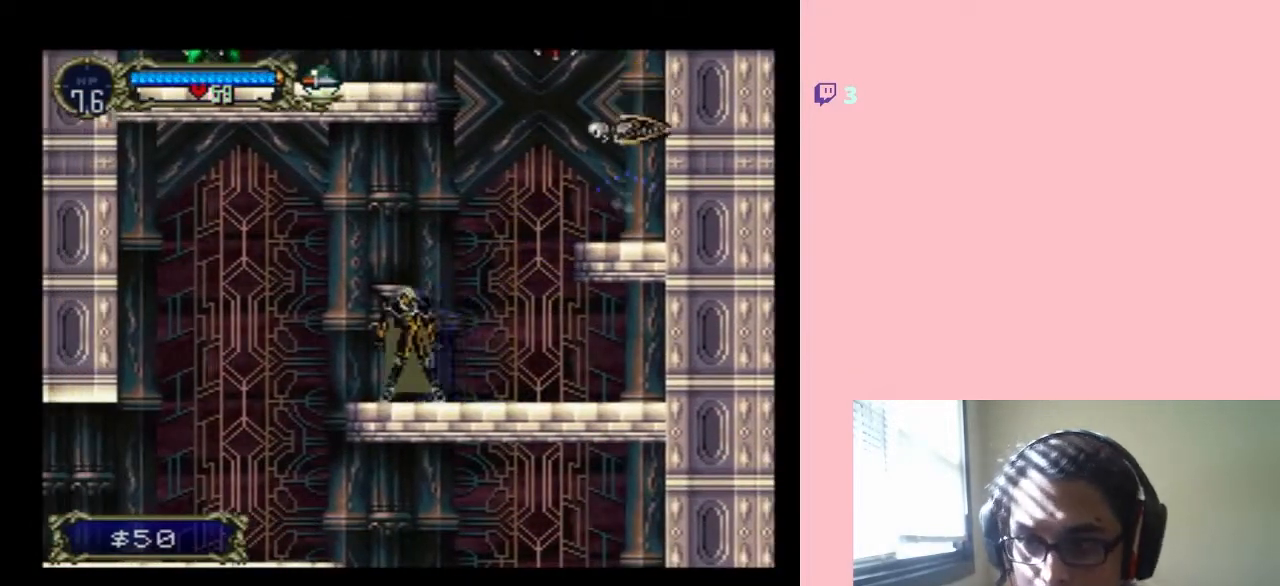
{"dt_ms": 500, "buttons": [], "left_stick": "center", "right_stick": "center", "events": [[150, "DPAD_RIGHT", "up"]]}
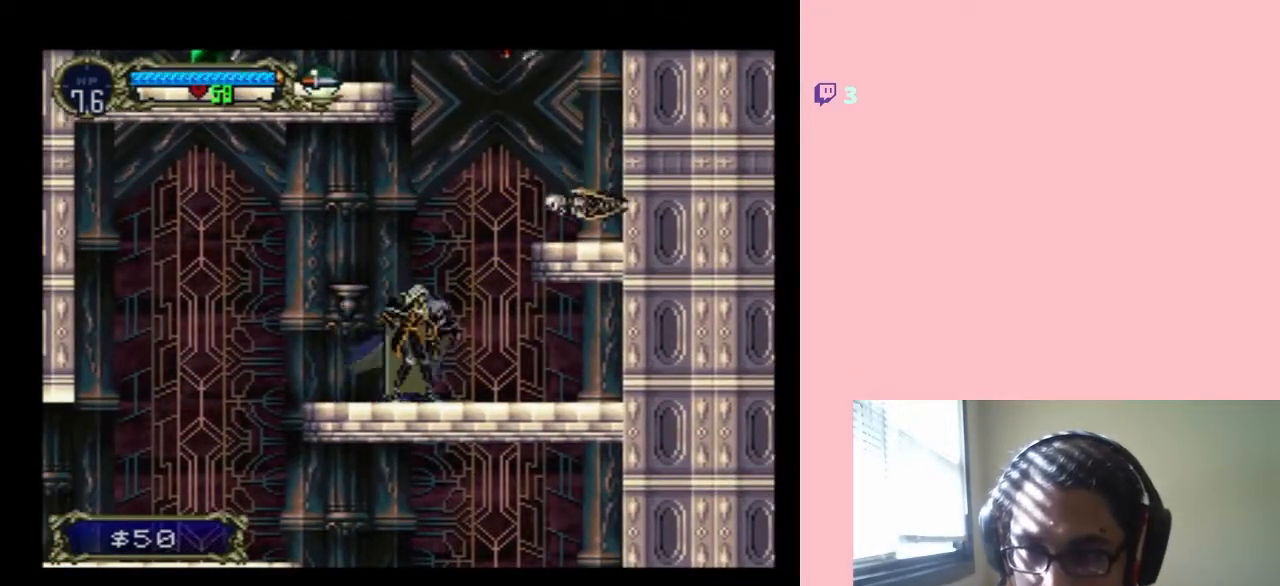
{"dt_ms": 500, "buttons": ["DPAD_RIGHT"], "left_stick": "center", "right_stick": "center", "events": [[150, "DPAD_LEFT", "down"], [333, "DPAD_LEFT", "up"], [367, "DPAD_RIGHT", "down"]]}
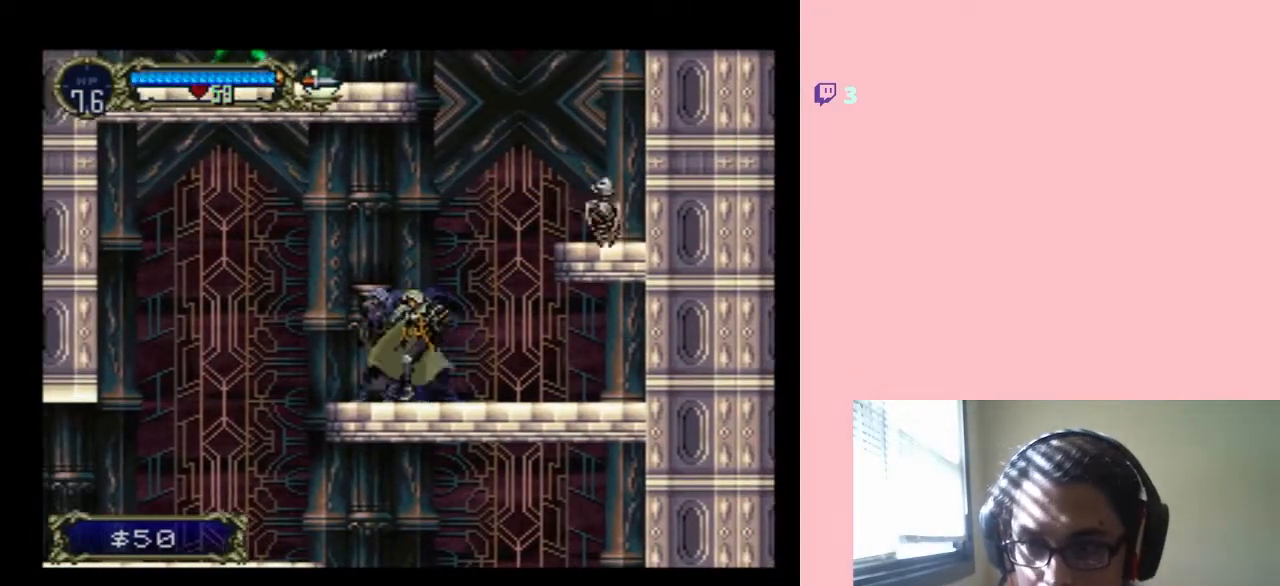
{"dt_ms": 500, "buttons": [], "left_stick": "center", "right_stick": "center", "events": [[17, "DPAD_RIGHT", "up"], [17, "DPAD_UP", "down"], [167, "DPAD_DOWN", "down"], [167, "DPAD_UP", "up"], [267, "Y", "down"], [433, "DPAD_DOWN", "up"], [500, "Y", "up"]]}
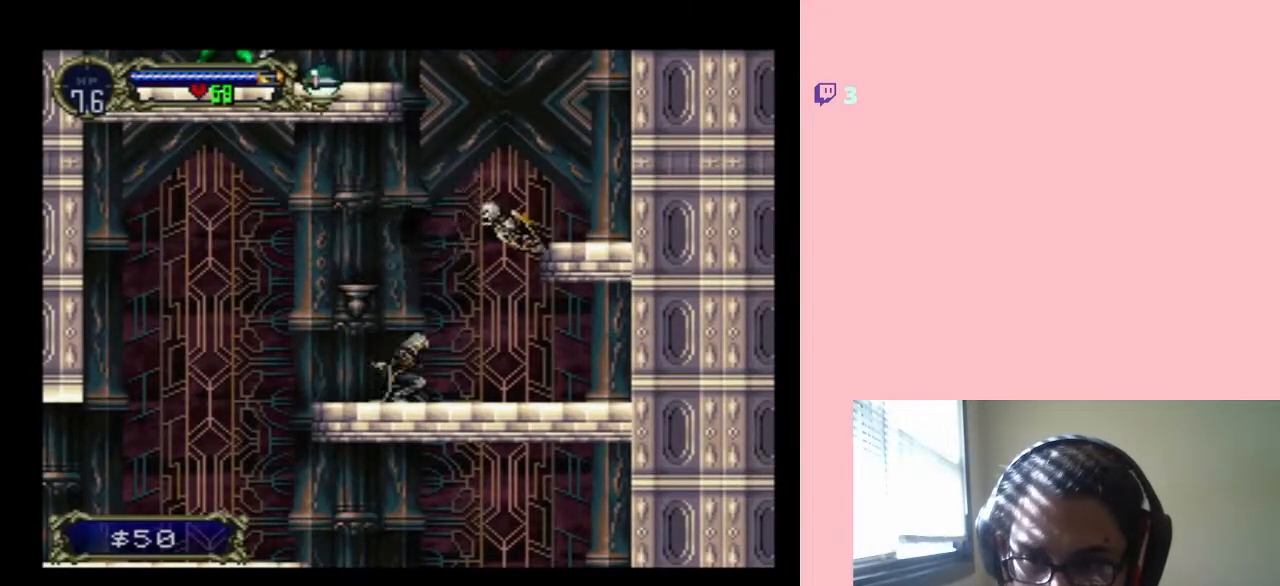
{"dt_ms": 500, "buttons": [], "left_stick": "center", "right_stick": "center", "events": []}
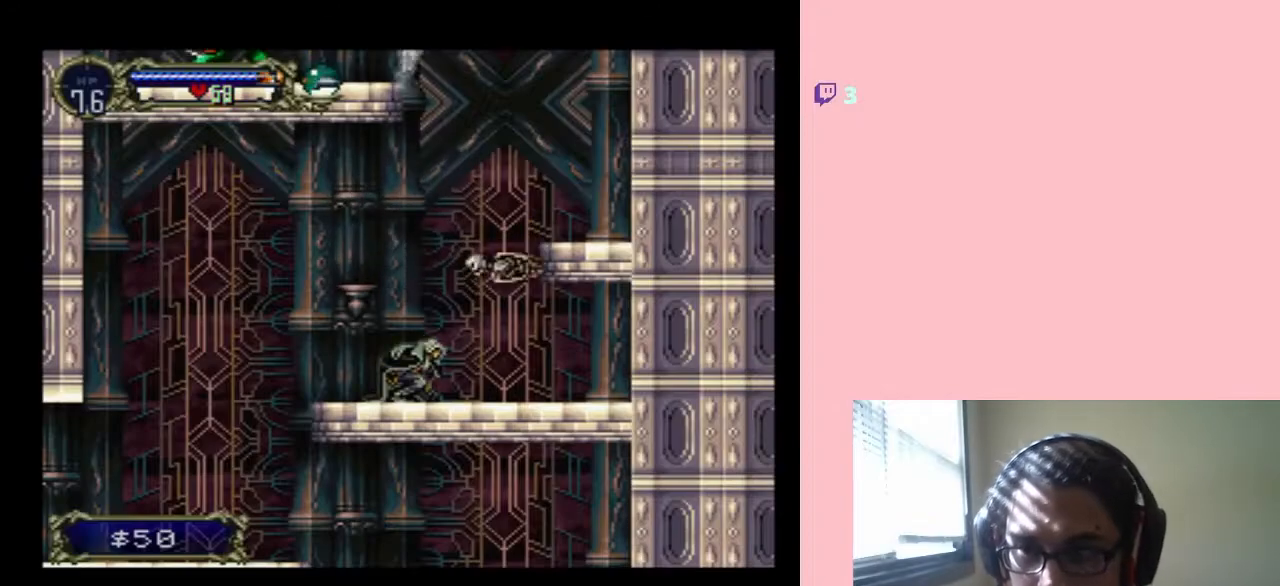
{"dt_ms": 500, "buttons": [], "left_stick": "center", "right_stick": "center", "events": [[167, "Y", "down"], [233, "DPAD_RIGHT", "down"], [350, "DPAD_RIGHT", "up"], [433, "Y", "up"]]}
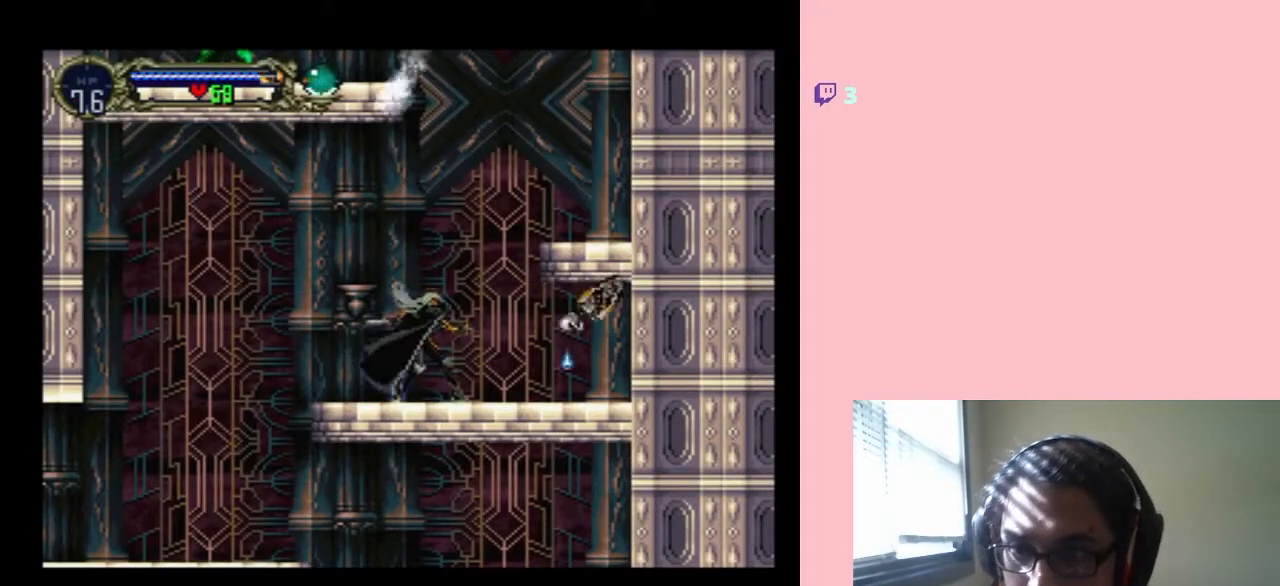
{"dt_ms": 500, "buttons": ["DPAD_DOWN"], "left_stick": "center", "right_stick": "center", "events": [[217, "DPAD_DOWN", "down"]]}
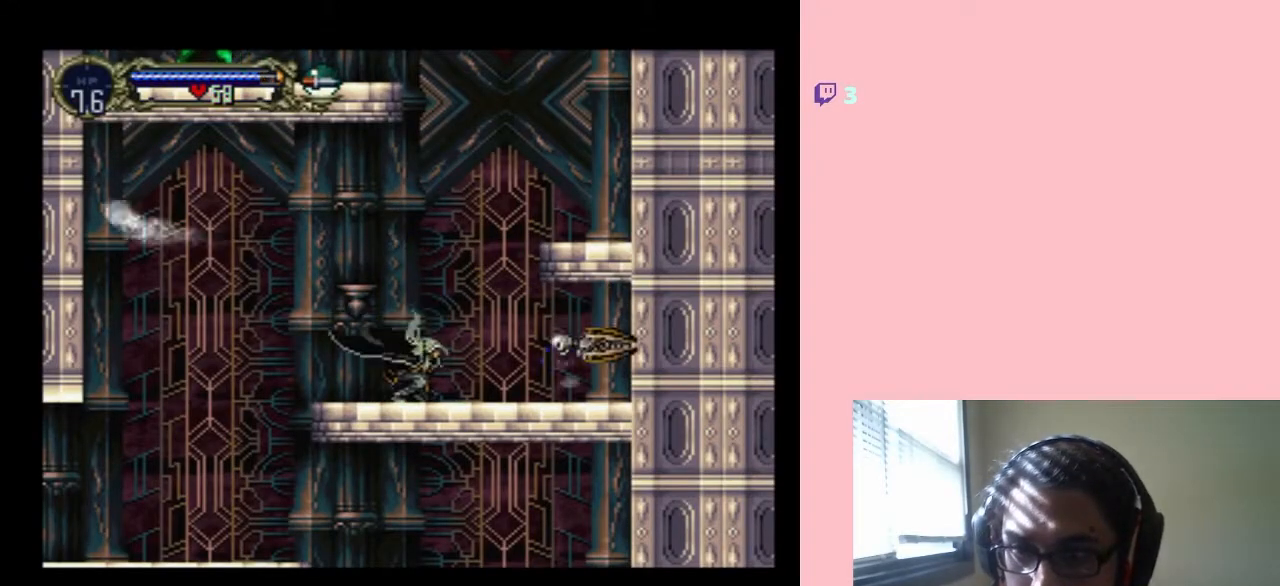
{"dt_ms": 500, "buttons": ["DPAD_DOWN"], "left_stick": "center", "right_stick": "center", "events": []}
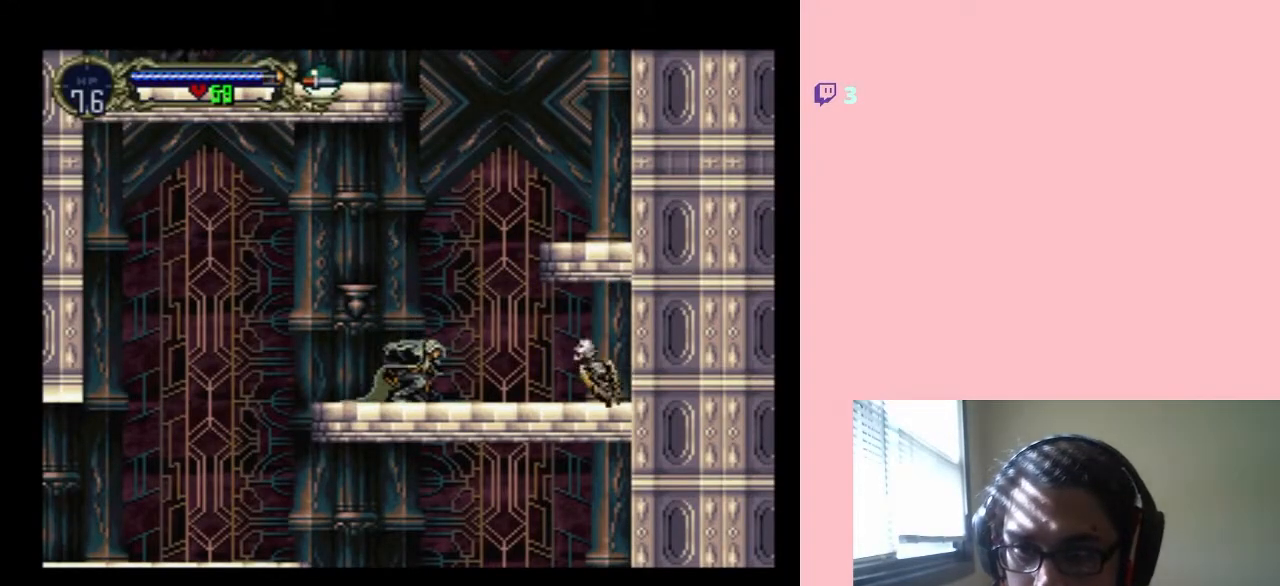
{"dt_ms": 500, "buttons": ["DPAD_DOWN"], "left_stick": "center", "right_stick": "center", "events": [[417, "Y", "down"], [467, "Y", "up"]]}
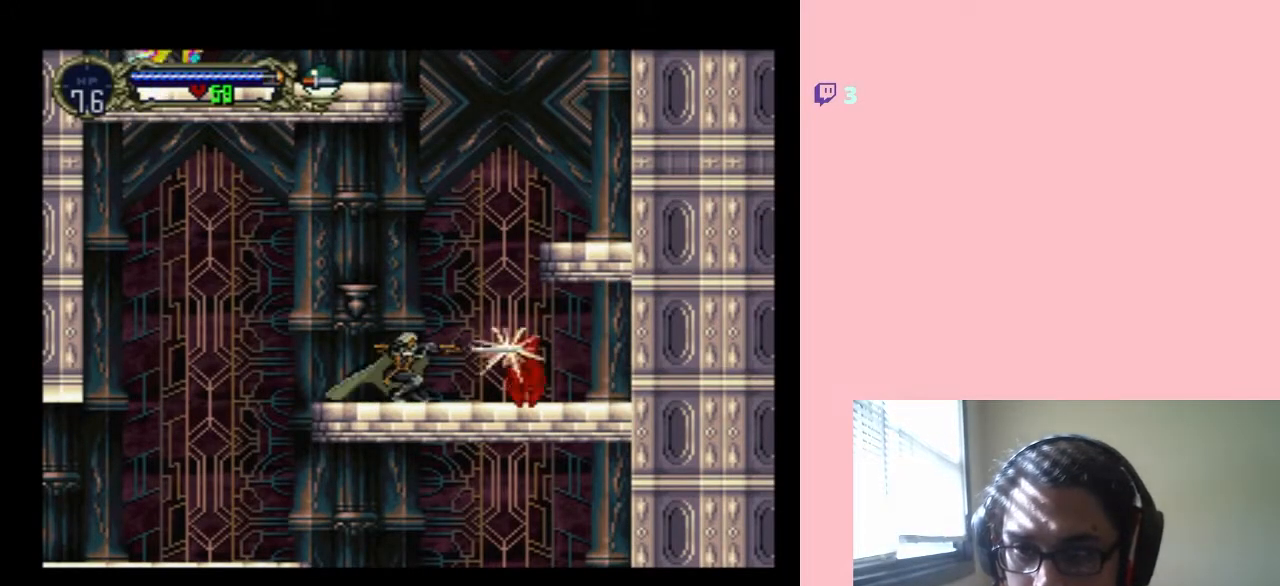
{"dt_ms": 500, "buttons": ["Y", "DPAD_DOWN"], "left_stick": "center", "right_stick": "center", "events": [[67, "Y", "down"], [150, "Y", "up"], [217, "Y", "down"]]}
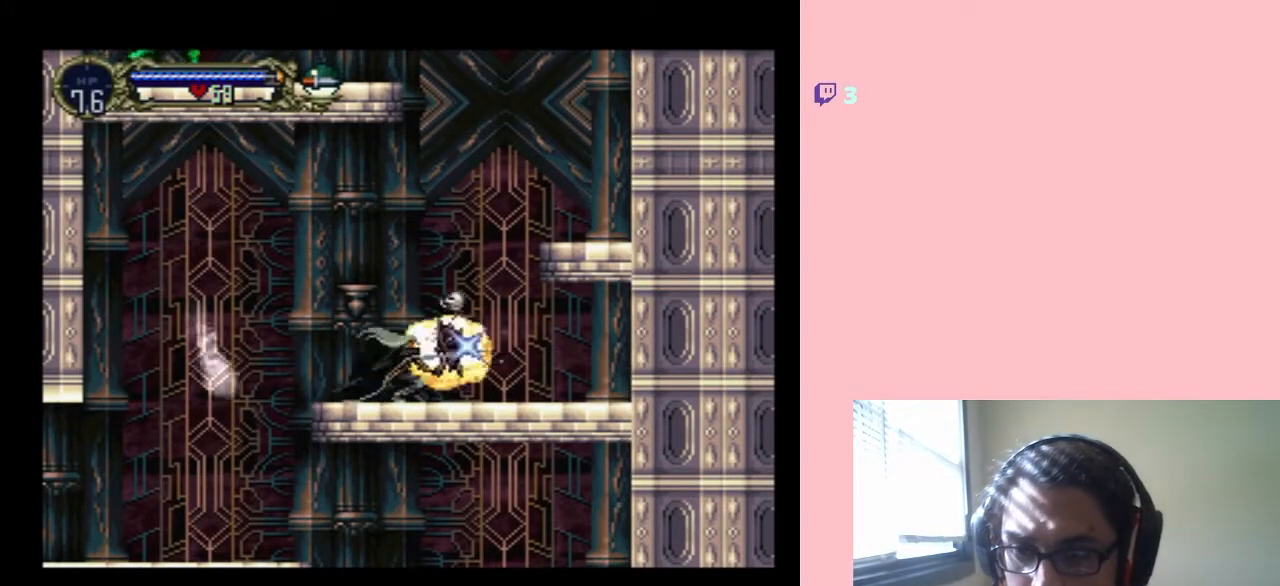
{"dt_ms": 500, "buttons": [], "left_stick": "center", "right_stick": "center", "events": [[100, "Y", "up"], [483, "DPAD_DOWN", "up"]]}
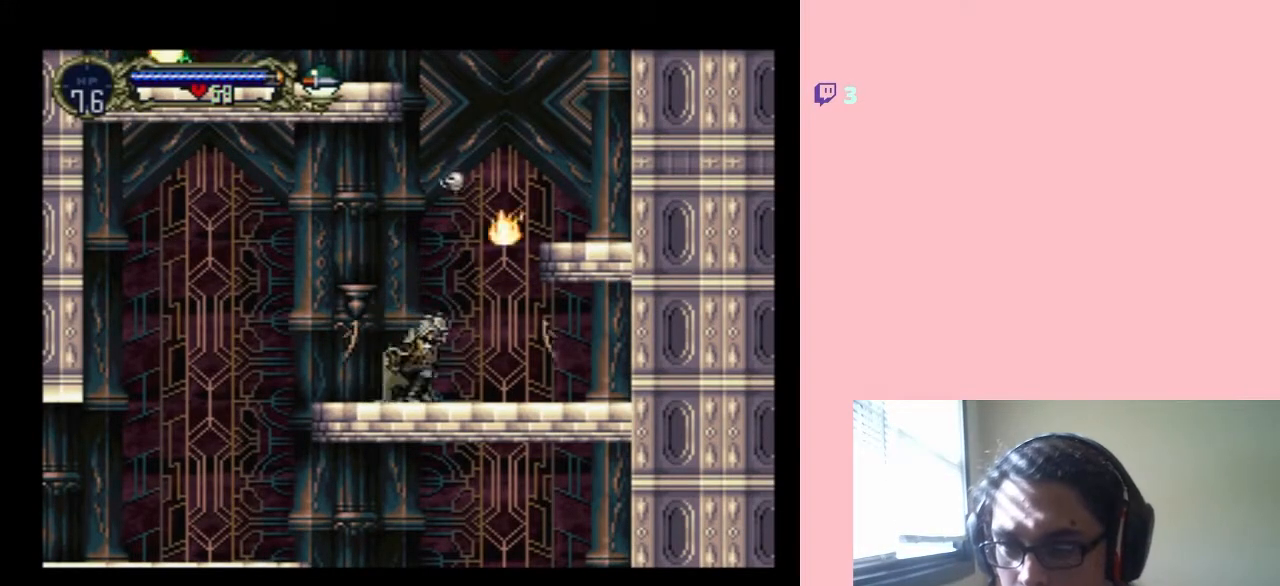
{"dt_ms": 500, "buttons": ["B", "DPAD_RIGHT"], "left_stick": "center", "right_stick": "center", "events": [[67, "DPAD_RIGHT", "down"], [250, "B", "down"], [300, "DPAD_RIGHT", "up"], [350, "DPAD_RIGHT", "down"]]}
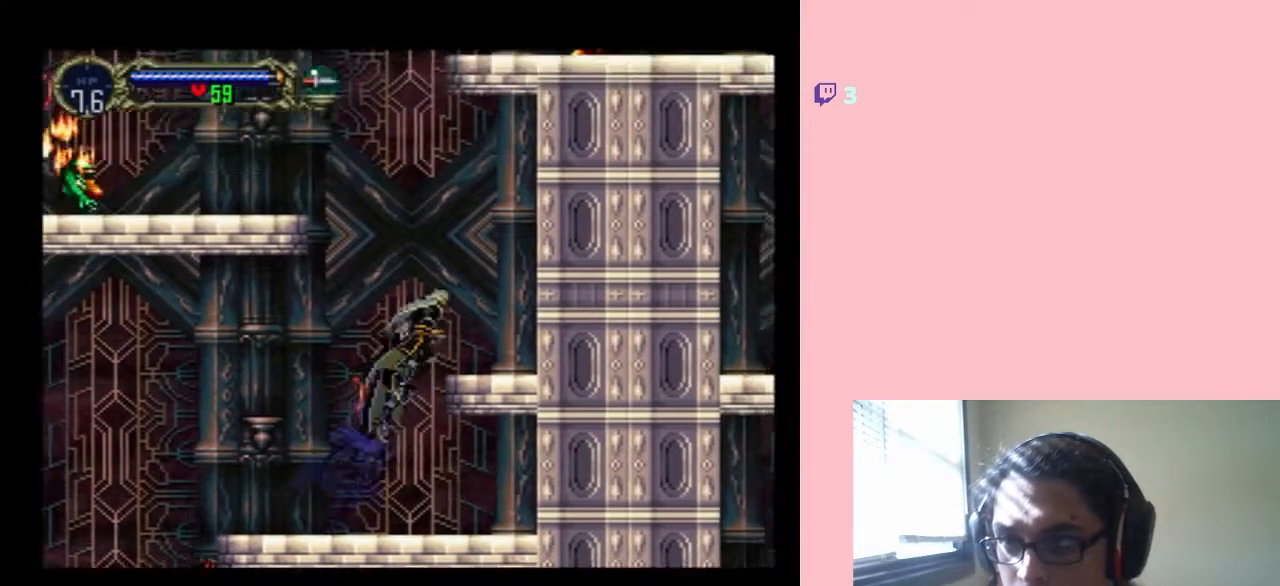
{"dt_ms": 1000, "buttons": ["B", "DPAD_LEFT"], "left_stick": "center", "right_stick": "center"}
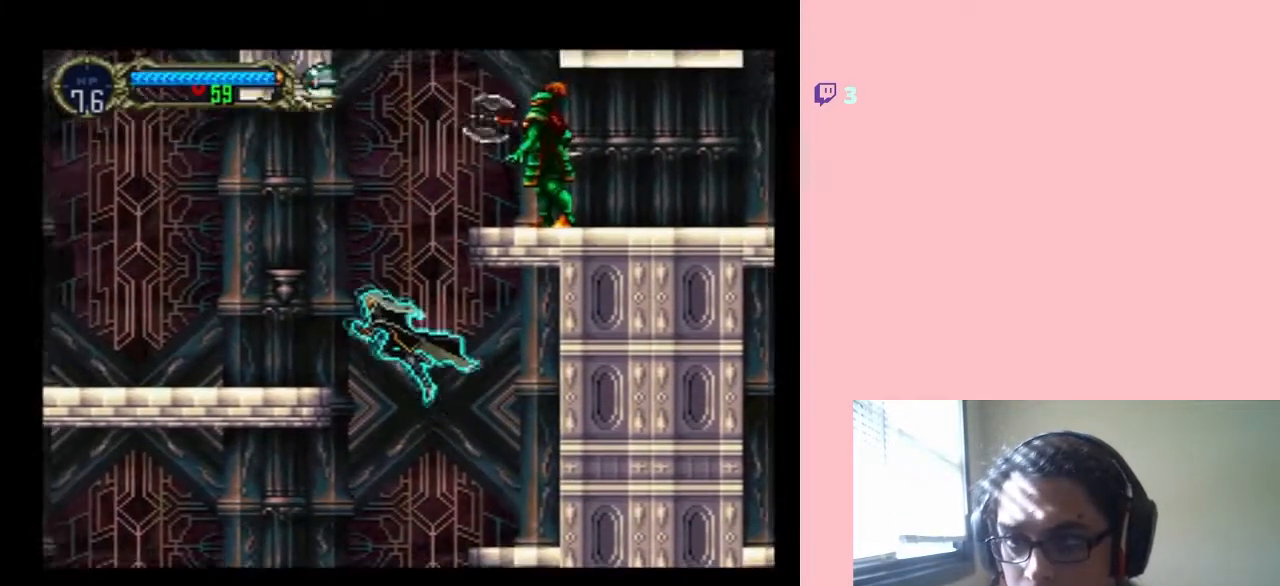
{"dt_ms": 500, "buttons": ["DPAD_LEFT"], "left_stick": "center", "right_stick": "center", "events": [[500, "B", "up"]]}
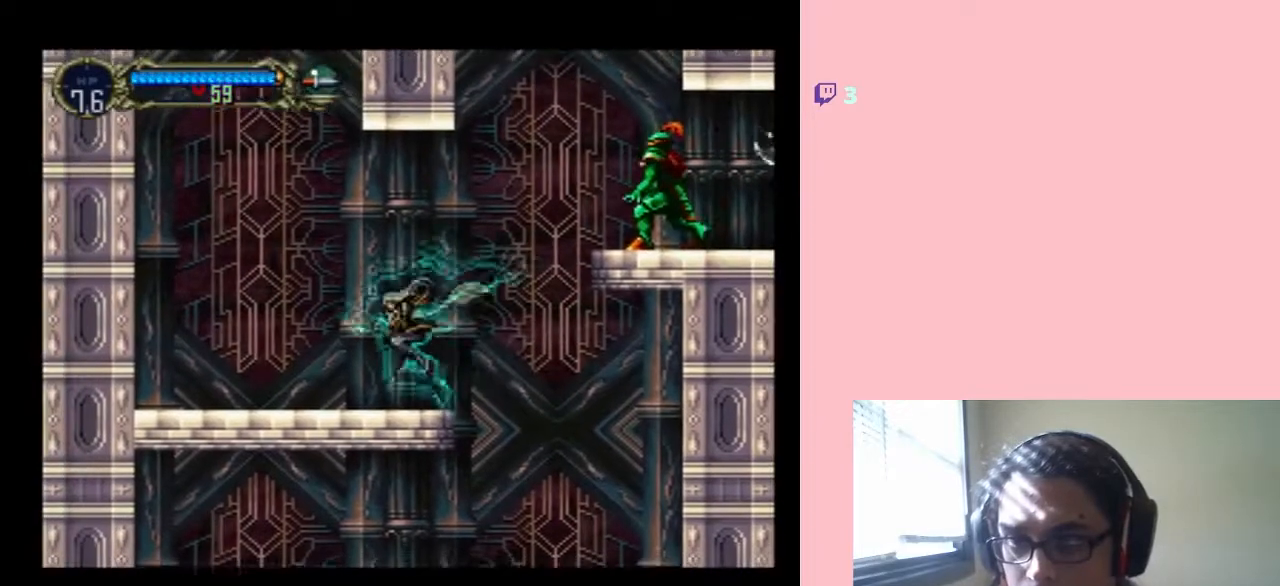
{"dt_ms": 500, "buttons": [], "left_stick": "center", "right_stick": "center", "events": [[117, "DPAD_LEFT", "up"], [117, "DPAD_RIGHT", "down"], [233, "DPAD_LEFT", "down"], [233, "DPAD_RIGHT", "up"], [367, "DPAD_LEFT", "up"]]}
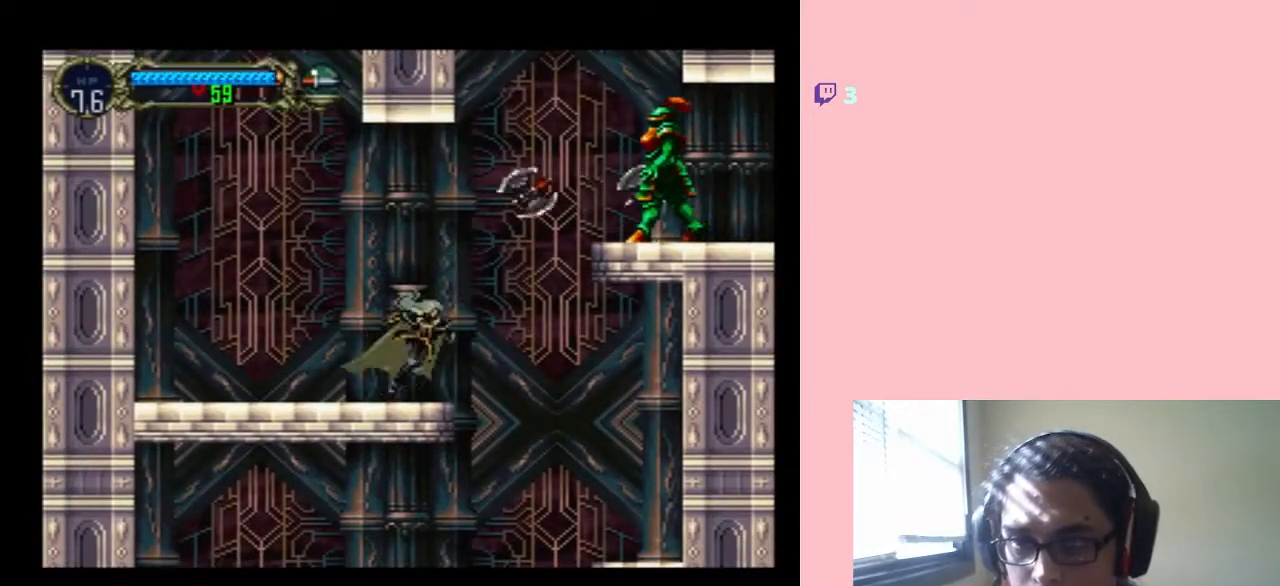
{"dt_ms": 500, "buttons": ["DPAD_LEFT"], "left_stick": "center", "right_stick": "center", "events": [[467, "DPAD_LEFT", "down"]]}
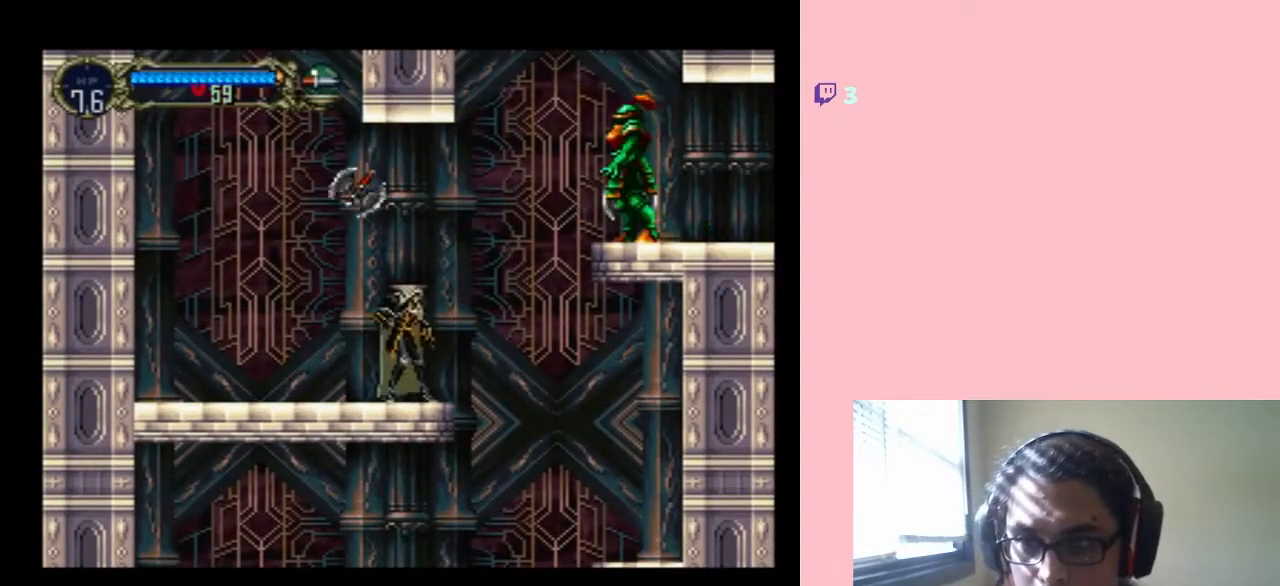
{"dt_ms": 500, "buttons": ["DPAD_DOWN"], "left_stick": "center", "right_stick": "center", "events": [[167, "DPAD_LEFT", "up"], [167, "DPAD_RIGHT", "down"], [283, "DPAD_RIGHT", "up"], [317, "DPAD_UP", "down"], [450, "DPAD_UP", "up"], [500, "DPAD_DOWN", "down"]]}
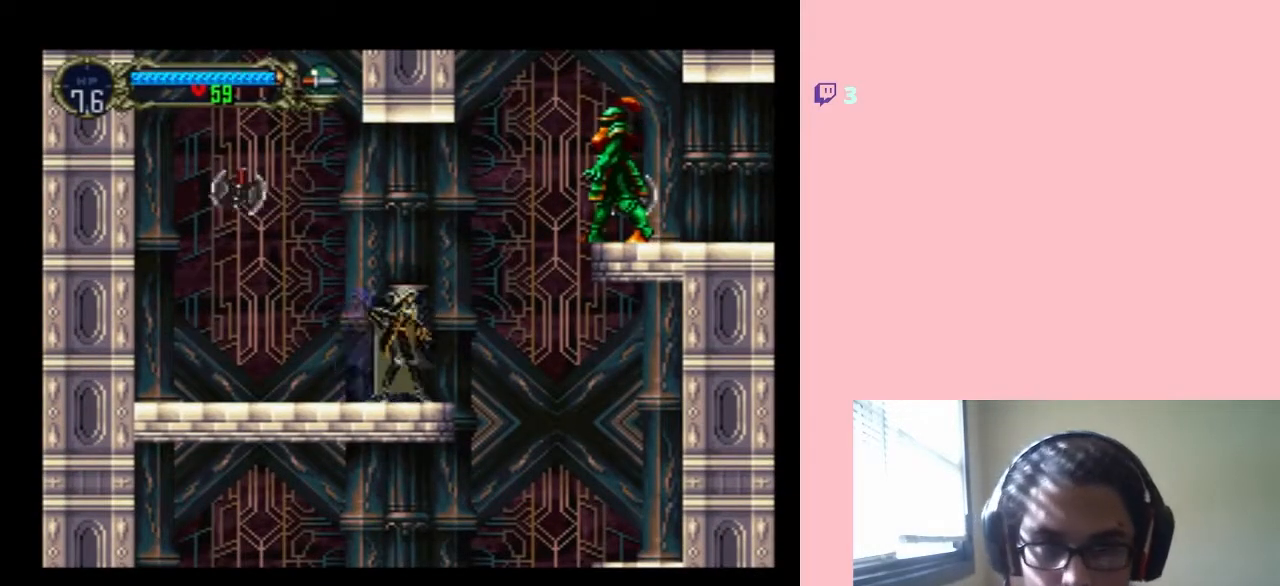
{"dt_ms": 500, "buttons": ["Y"], "left_stick": "center", "right_stick": "center", "events": [[100, "Y", "down"], [233, "DPAD_DOWN", "up"]]}